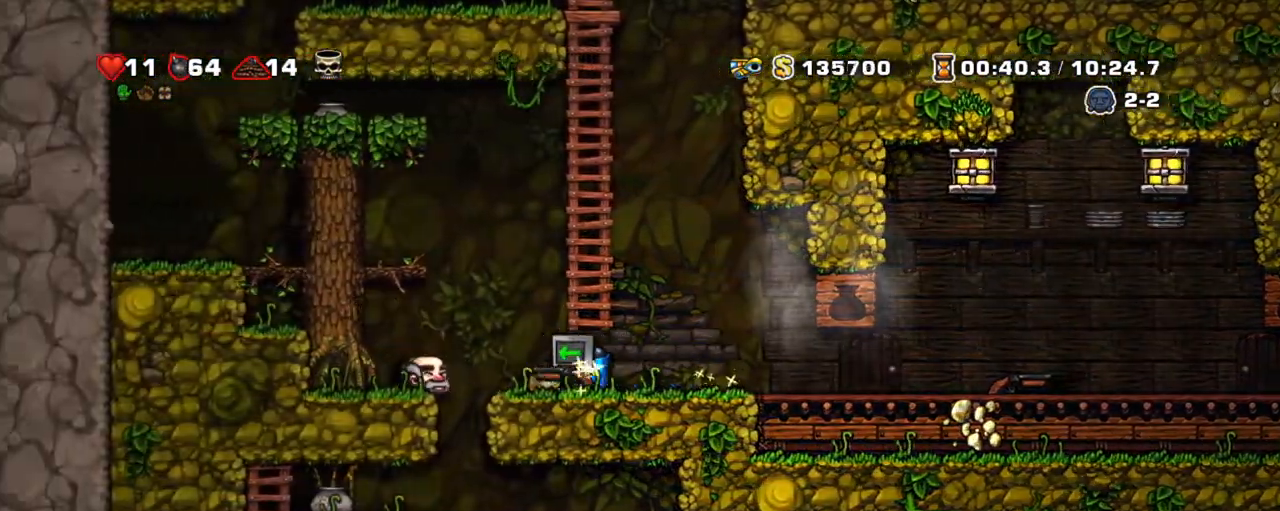
Gameplay with keyboard; each line is a JSON object with the keys held at the frame after it. "events" lists presses ("down") and releases ("up") of "a", "down", "escape", "left", "right", "s", "shift", "space", "tab", "up", "x" and "z" between this image and that frame as [ms after this image, input, new state], when the widget could be followed in between. No other keys are recorded. Mouse input is not recorded.
{"keys": ["shift", "z"], "events": [[200, "z", "down"], [233, "right", "down"], [283, "left", "up"], [333, "z", "up"], [383, "z", "down"], [467, "right", "up"]]}
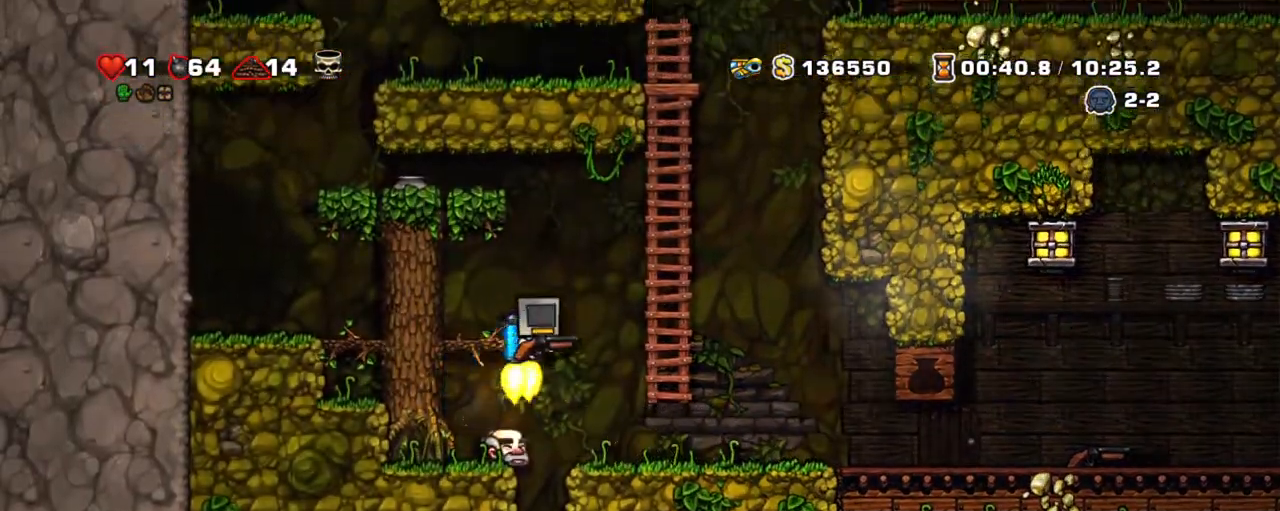
{"keys": ["left", "shift", "x"], "events": [[17, "left", "down"], [67, "left", "up"], [350, "left", "down"], [400, "x", "down"], [483, "z", "up"]]}
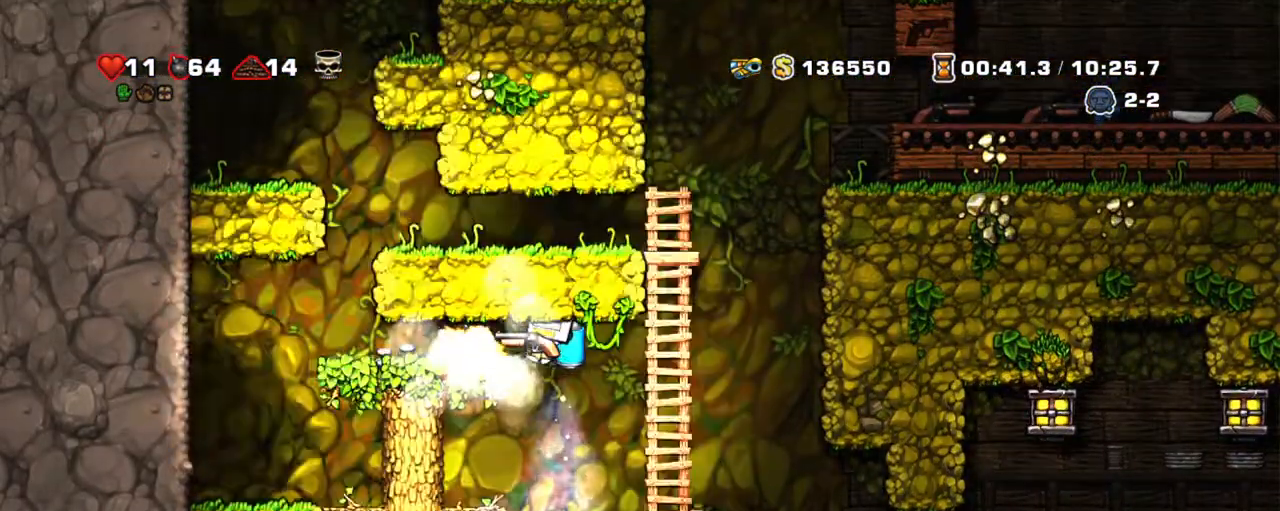
{"keys": ["right", "shift"], "events": [[33, "x", "up"], [83, "z", "down"], [217, "z", "up"], [267, "z", "down"], [367, "z", "up"], [450, "right", "down"], [500, "left", "up"]]}
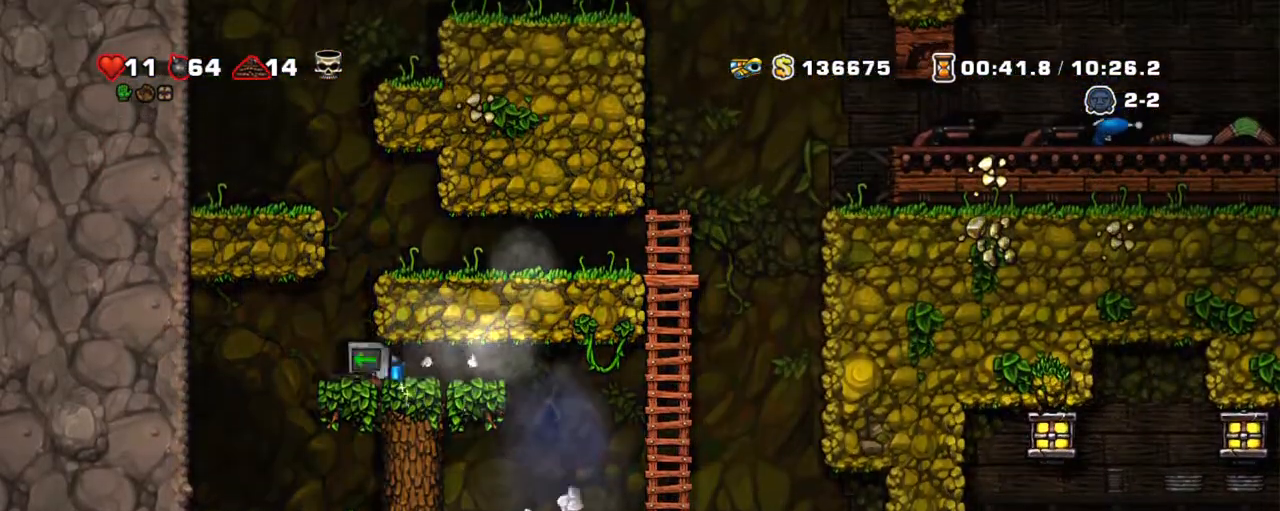
{"keys": ["left", "right"], "events": [[483, "left", "down"], [483, "shift", "up"]]}
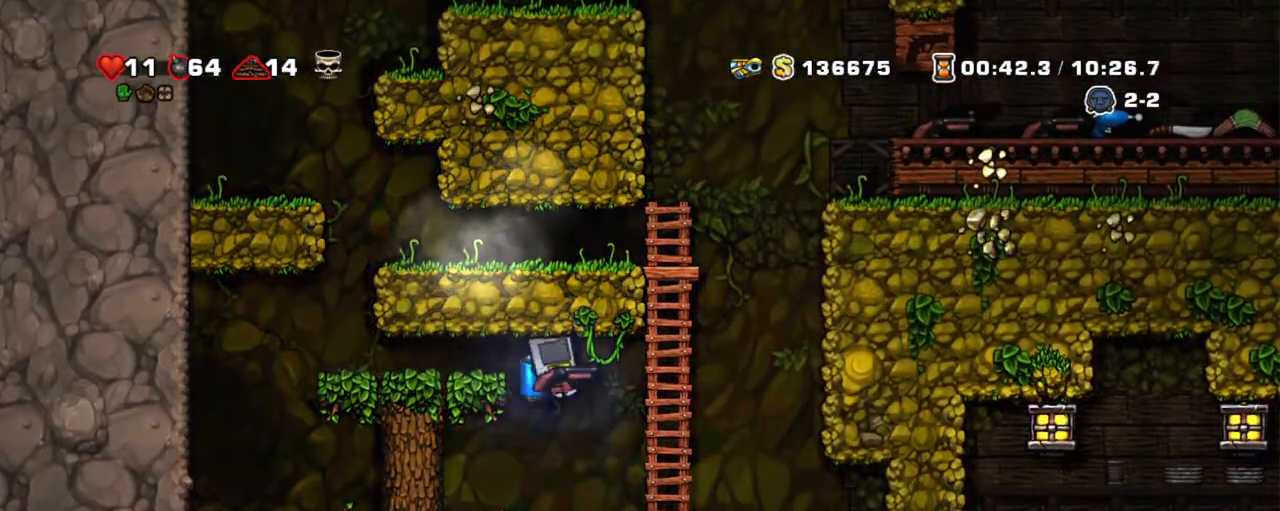
{"keys": [], "events": [[17, "right", "up"], [67, "left", "up"], [250, "left", "down"], [350, "left", "up"]]}
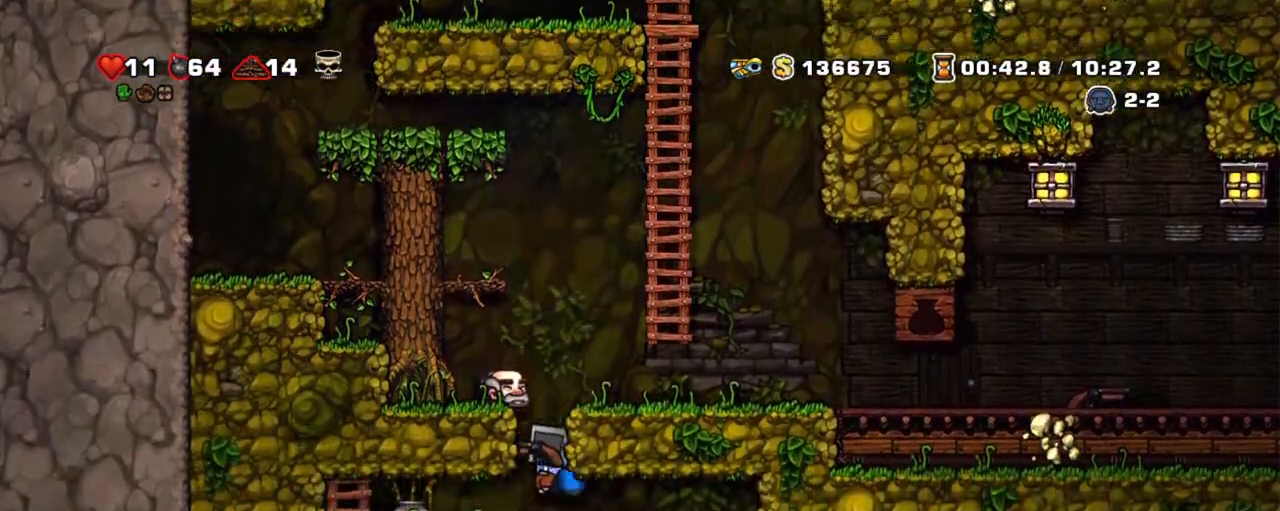
{"keys": ["left", "shift"], "events": [[217, "x", "down"], [283, "left", "down"], [317, "x", "up"], [367, "shift", "down"]]}
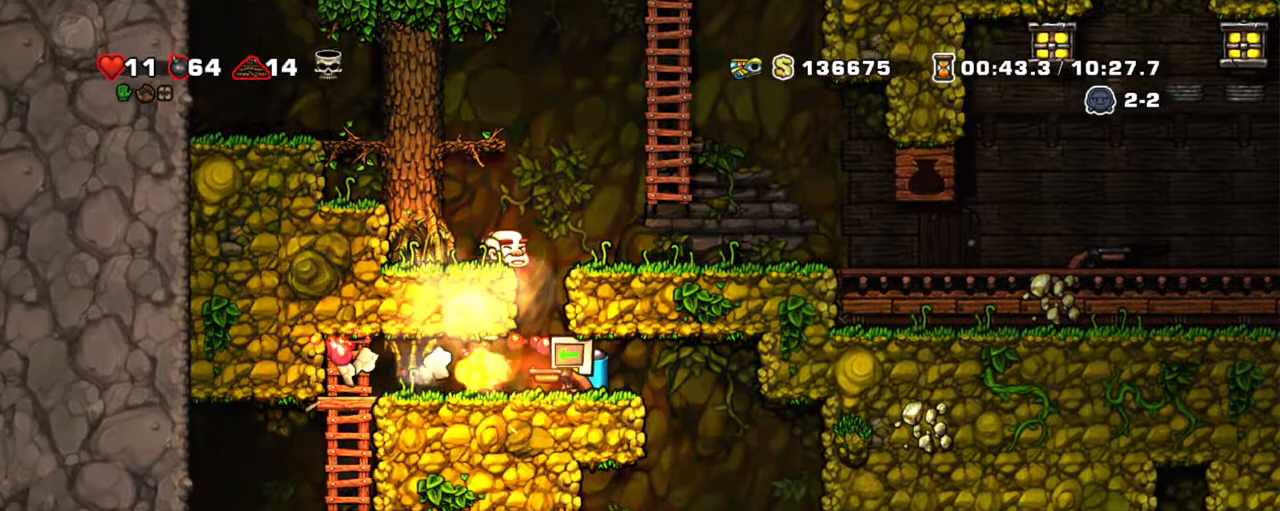
{"keys": ["right", "shift"], "events": [[283, "left", "up"], [283, "right", "down"]]}
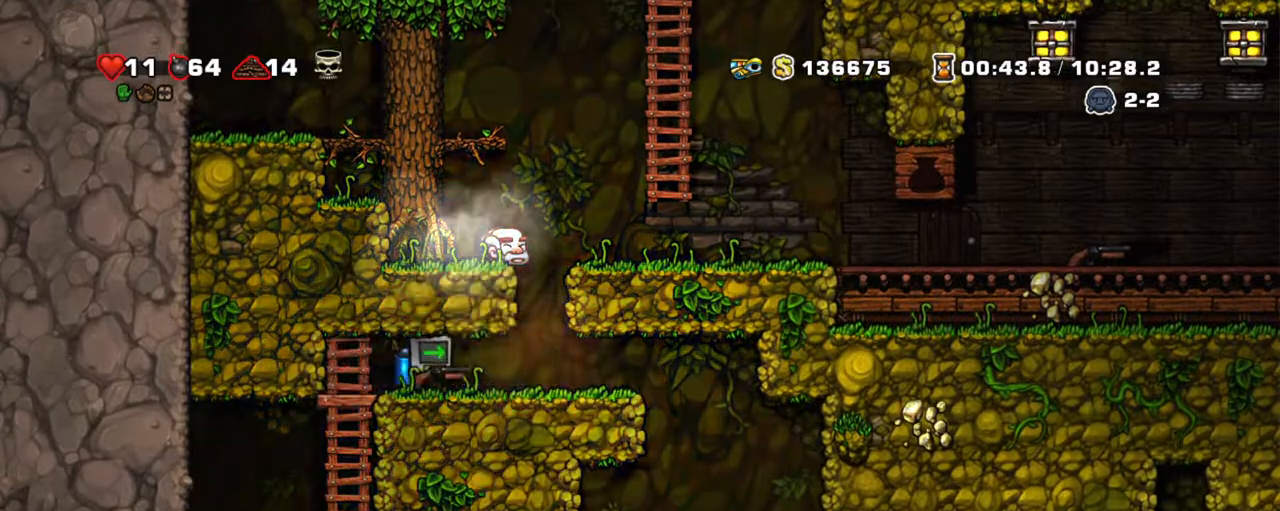
{"keys": ["shift"], "events": [[450, "right", "up"]]}
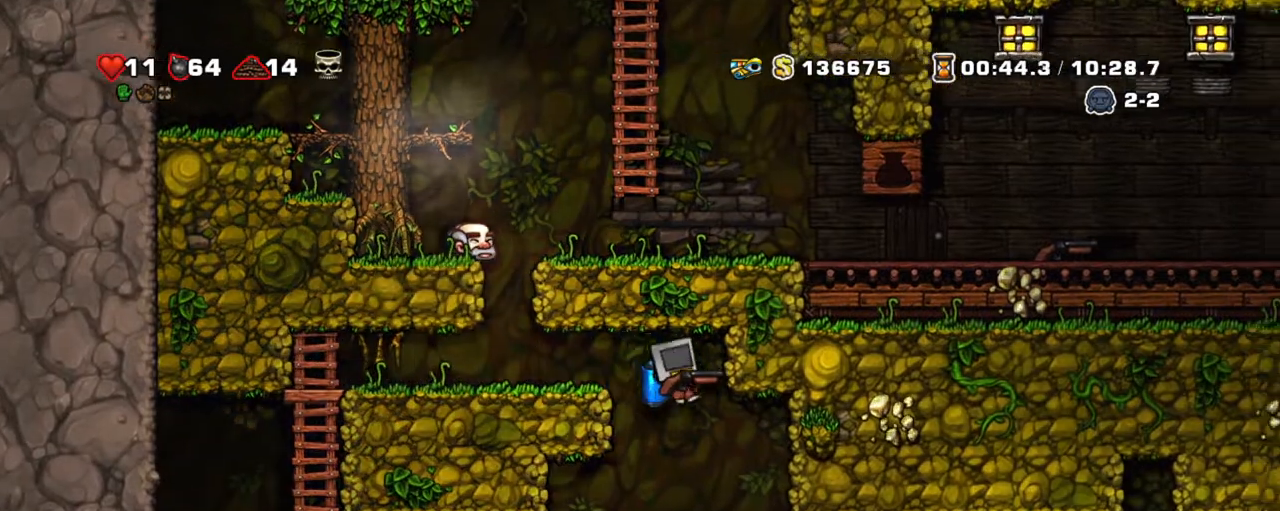
{"keys": ["left", "shift", "x"], "events": [[217, "right", "down"], [400, "left", "down"], [400, "right", "up"], [400, "x", "down"]]}
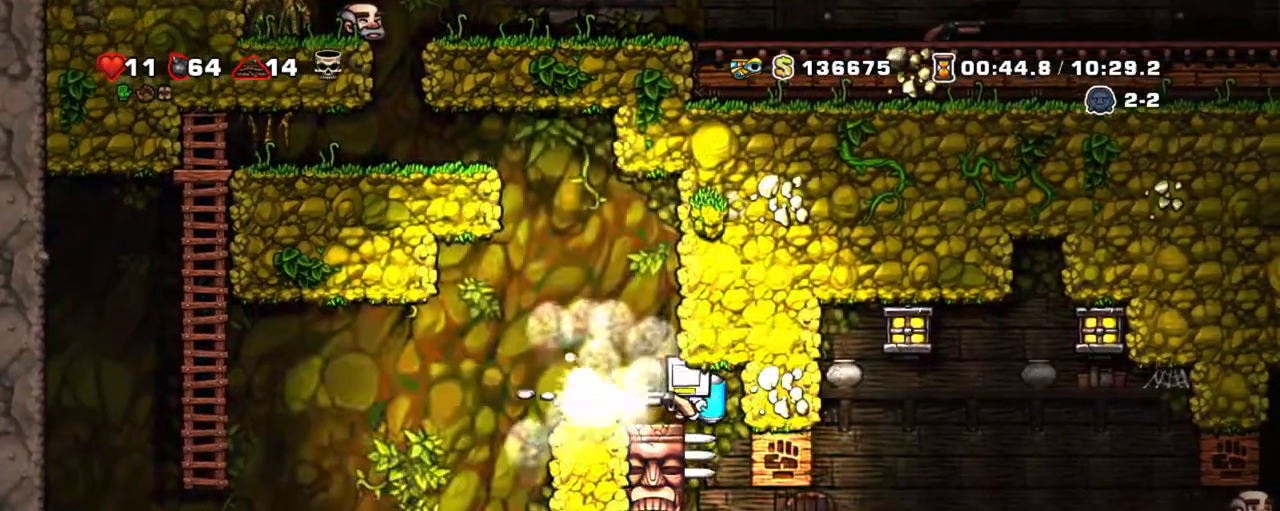
{"keys": ["left", "shift"], "events": [[50, "left", "up"], [50, "x", "up"], [283, "z", "down"], [383, "z", "up"], [467, "left", "down"]]}
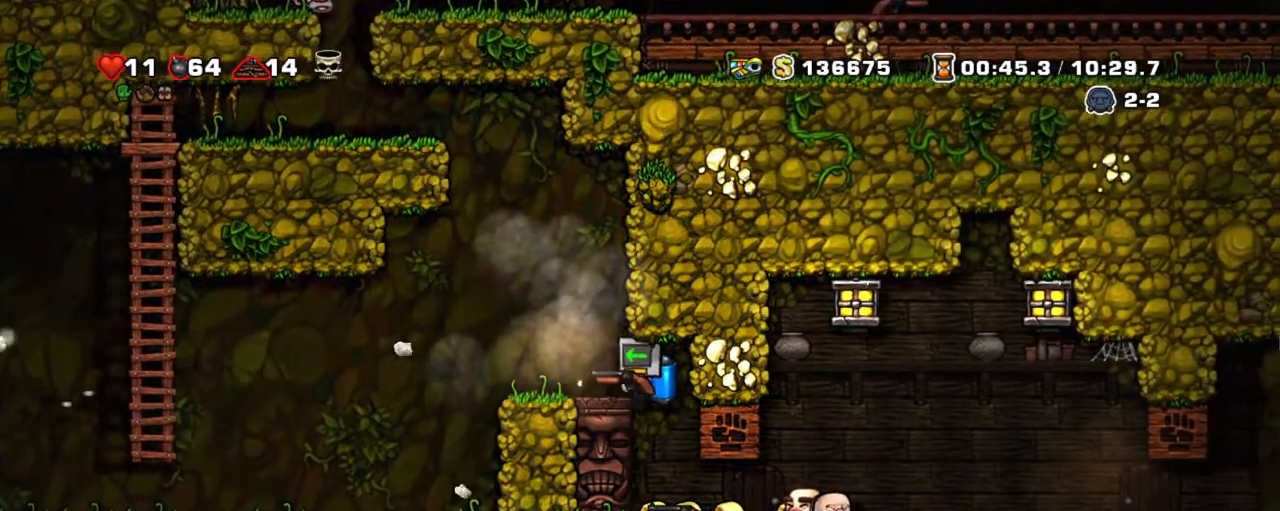
{"keys": ["shift"], "events": [[67, "left", "up"], [117, "right", "down"], [200, "right", "up"]]}
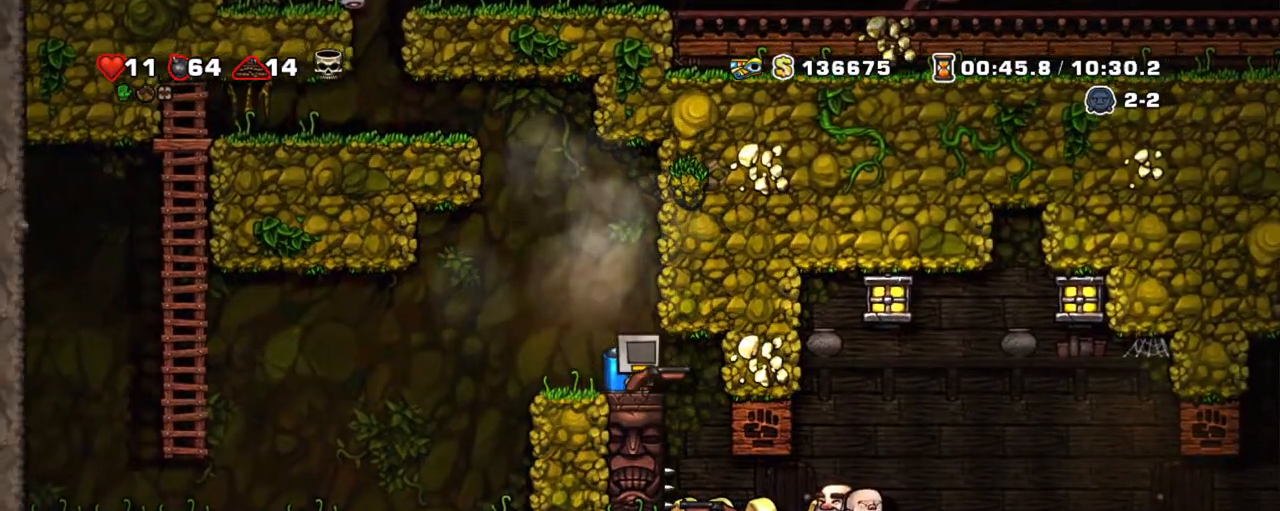
{"keys": ["shift", "up"], "events": [[33, "right", "down"], [183, "up", "down"], [217, "a", "down"], [267, "right", "up"], [367, "a", "up"]]}
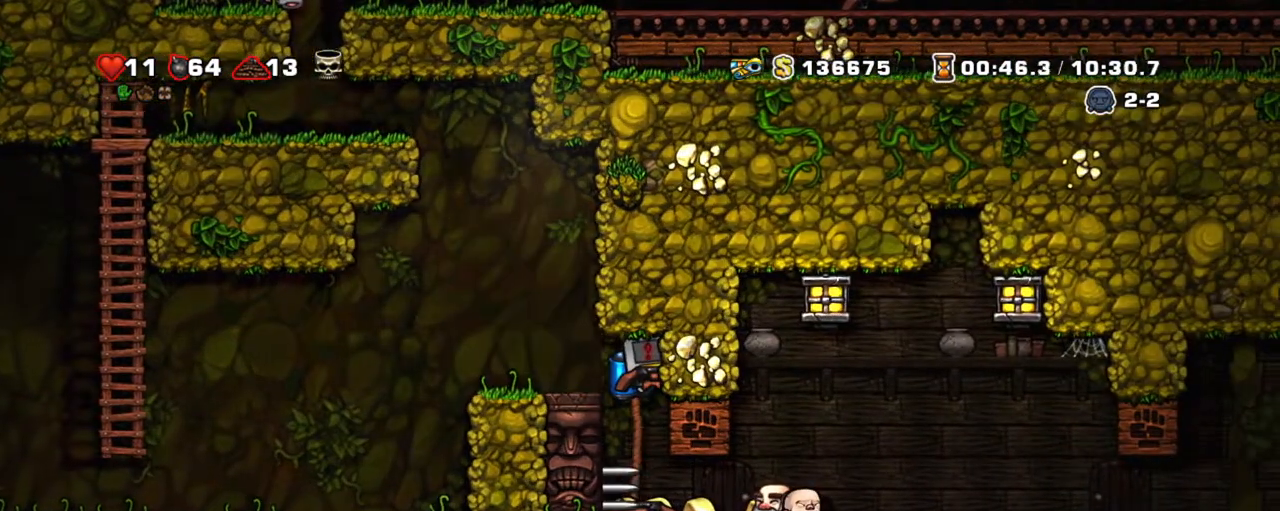
{"keys": ["shift", "up"], "events": [[283, "z", "down"], [333, "left", "down"], [383, "z", "up"], [417, "left", "up"]]}
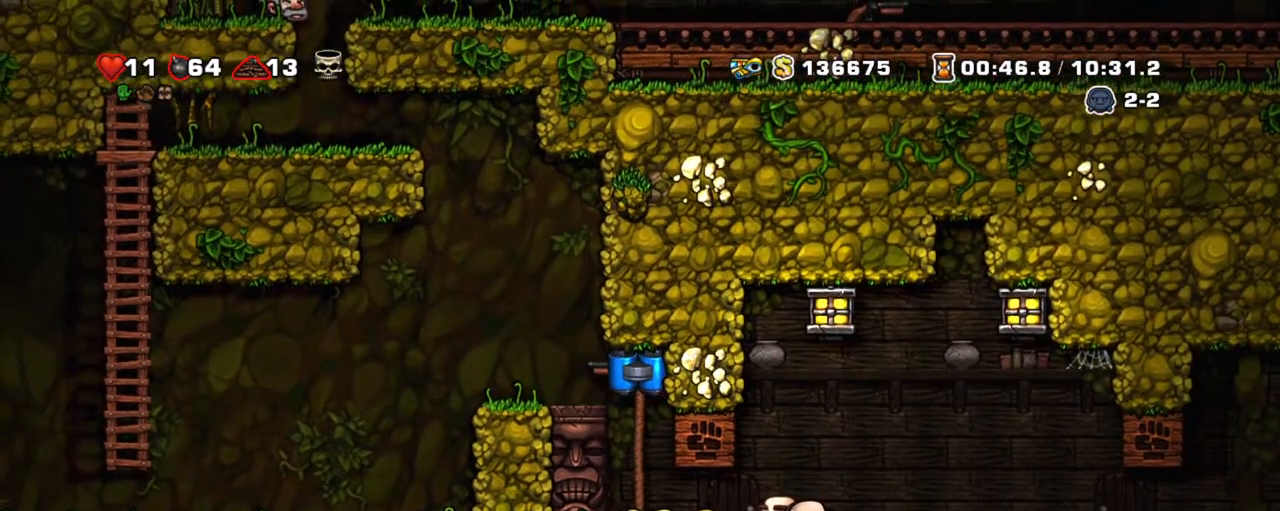
{"keys": ["shift", "up"], "events": [[217, "right", "down"], [350, "right", "up"]]}
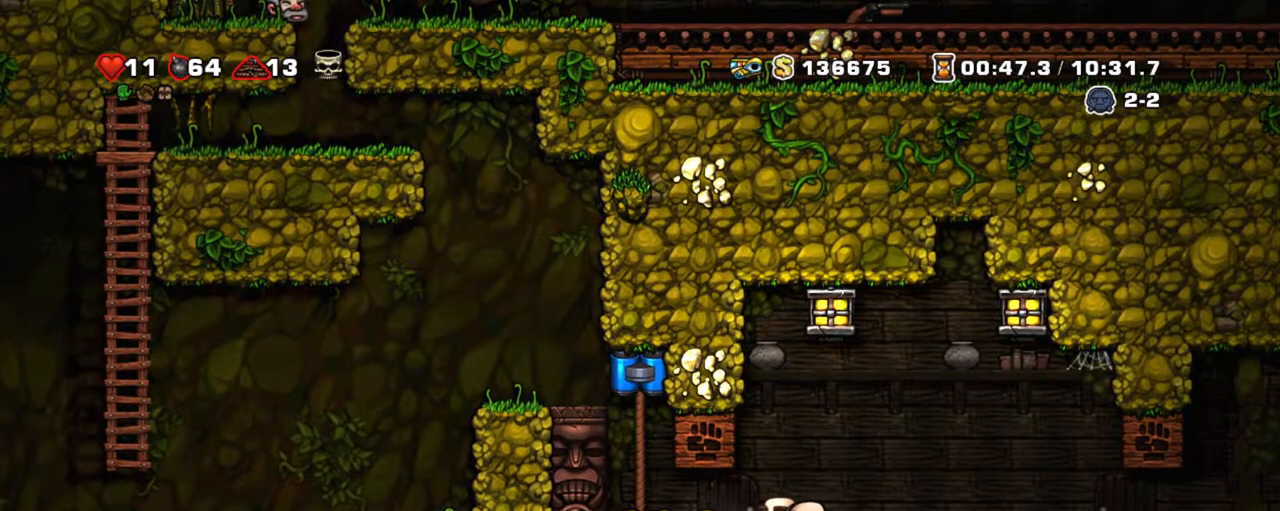
{"keys": ["shift"], "events": [[133, "up", "up"]]}
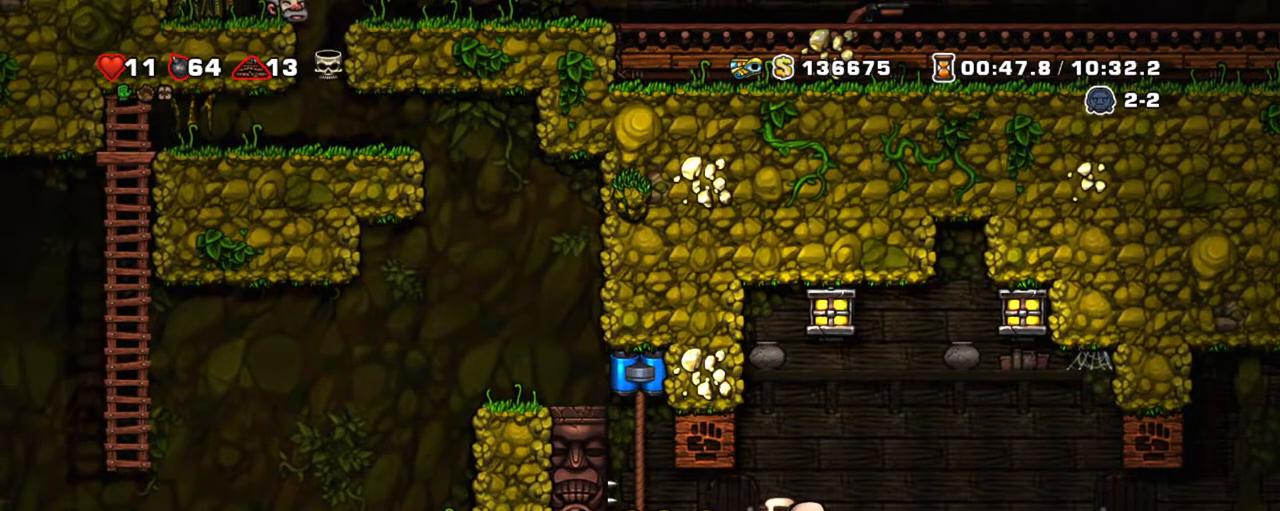
{"keys": ["shift"], "events": []}
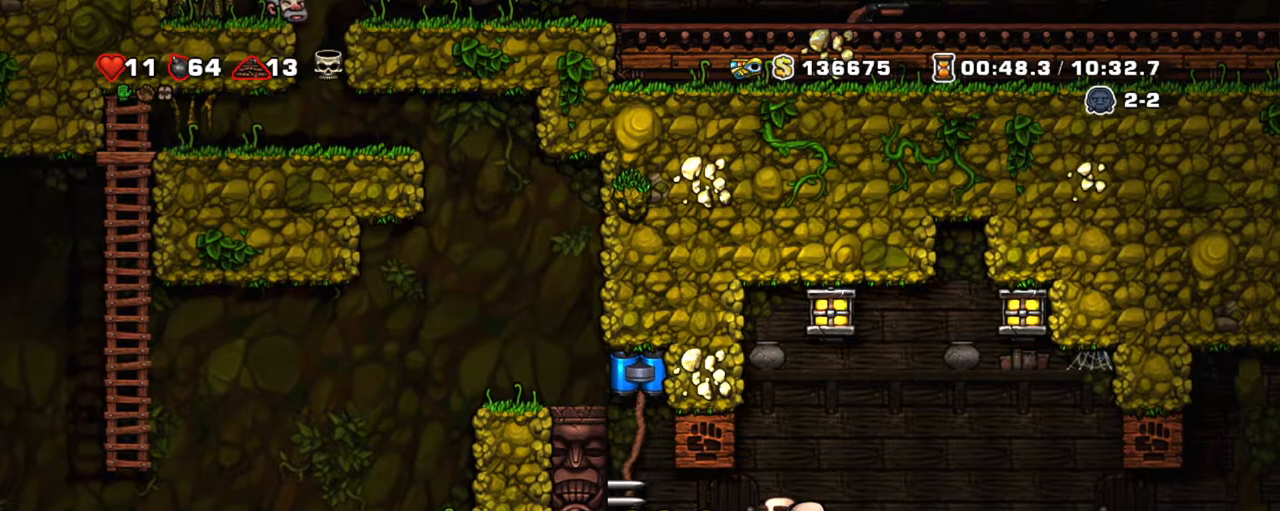
{"keys": ["right", "shift"], "events": [[67, "z", "down"], [167, "z", "up"], [400, "right", "down"]]}
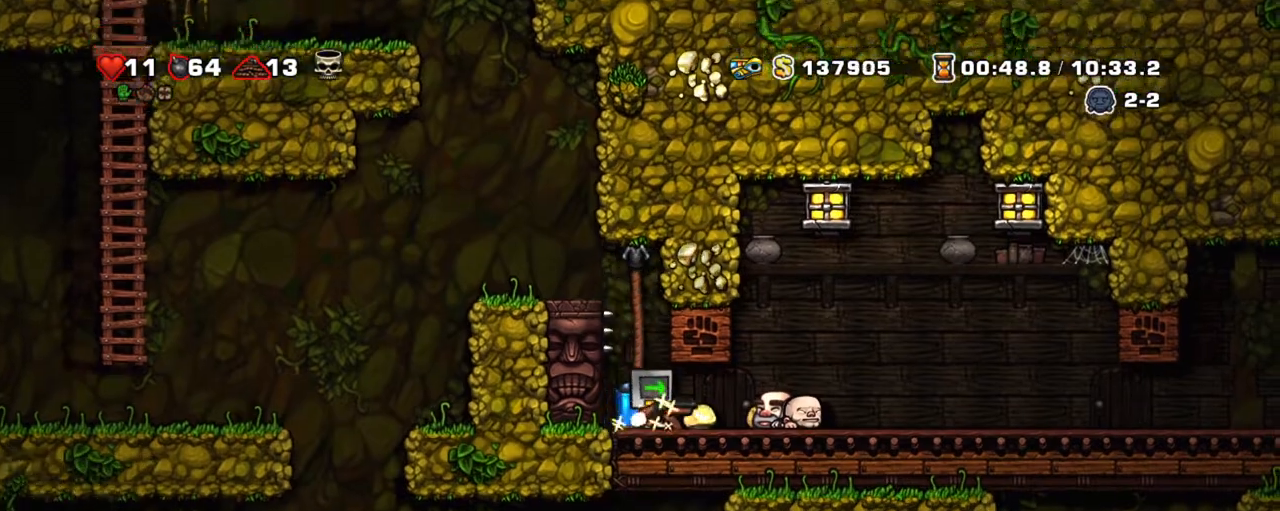
{"keys": ["shift", "z"], "events": [[317, "x", "down"], [317, "z", "down"], [367, "right", "up"], [450, "x", "up"], [450, "z", "up"], [500, "z", "down"]]}
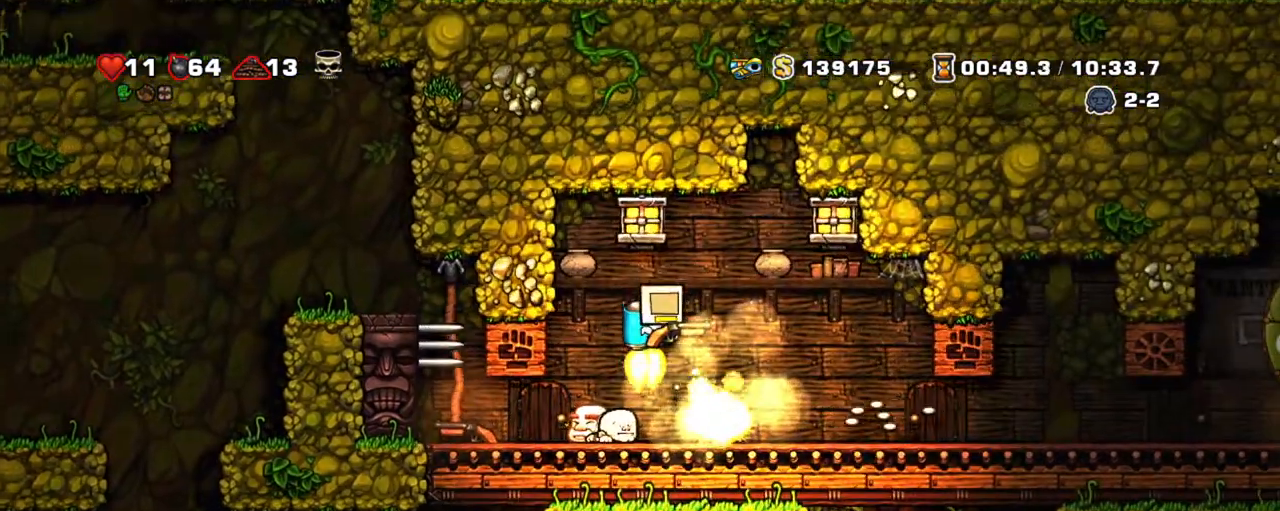
{"keys": ["shift"], "events": [[150, "right", "down"], [150, "z", "up"], [183, "z", "down"], [233, "right", "up"], [333, "z", "up"]]}
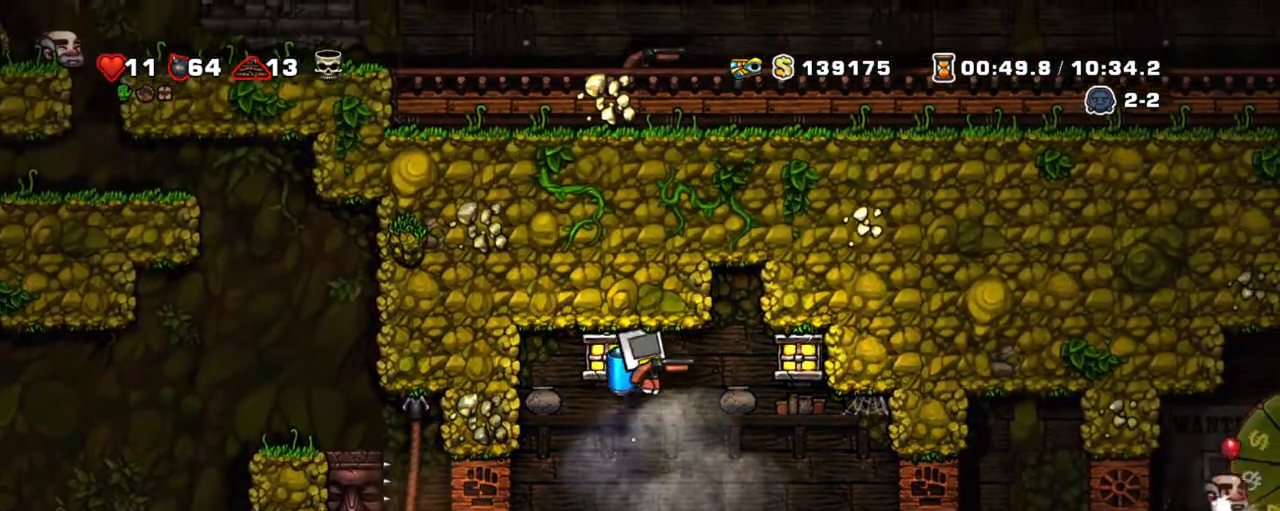
{"keys": ["shift"], "events": [[200, "right", "down"], [350, "right", "up"], [400, "x", "down"], [483, "x", "up"]]}
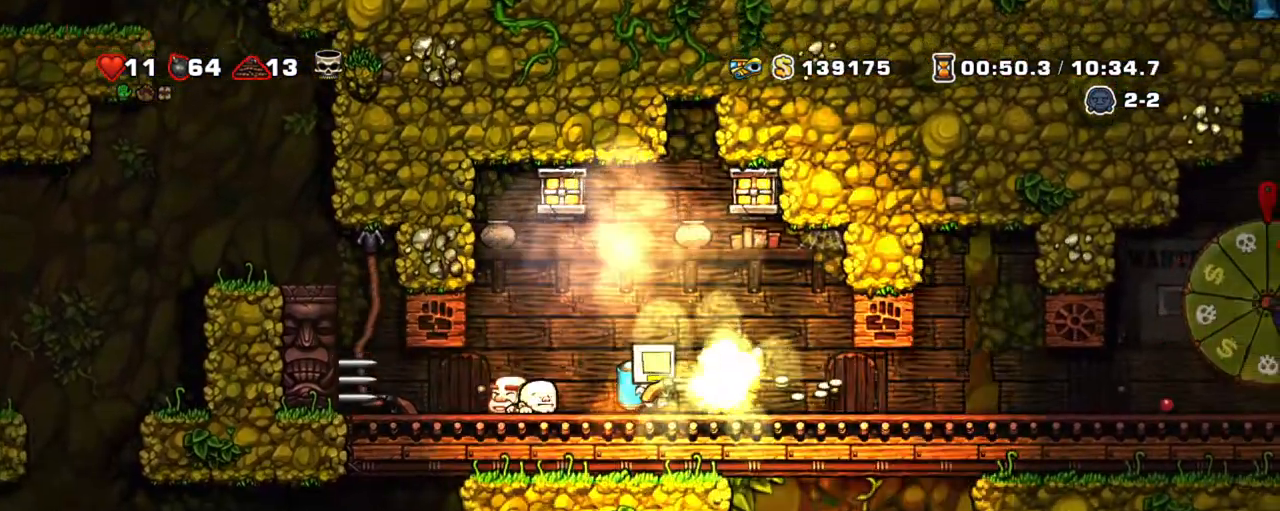
{"keys": ["shift", "z"], "events": [[83, "z", "down"], [183, "z", "up"], [233, "z", "down"], [317, "right", "down"], [367, "right", "up"], [367, "z", "up"], [450, "z", "down"]]}
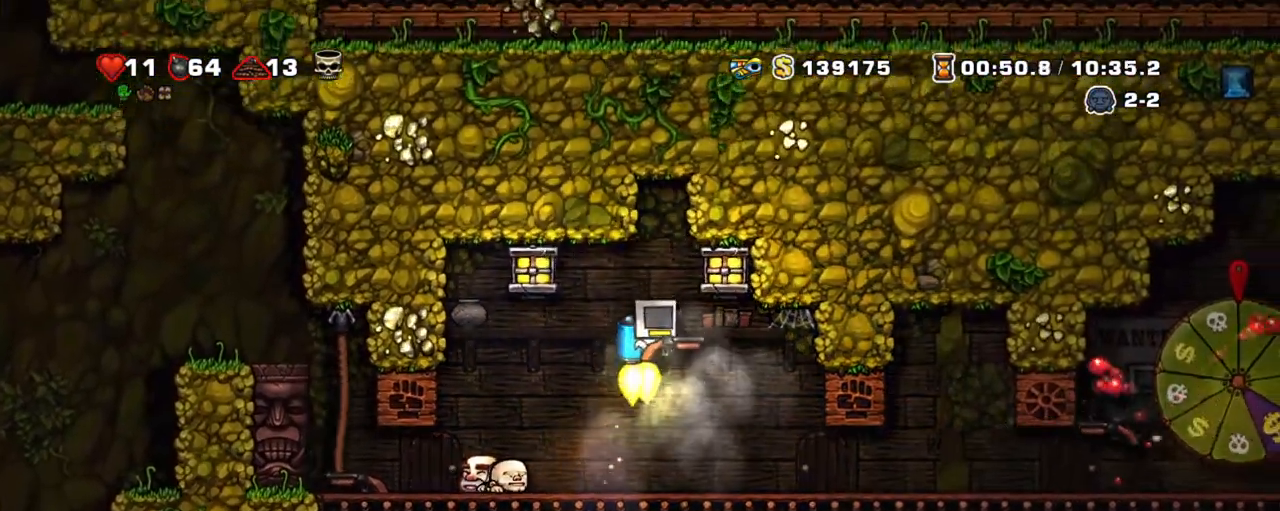
{"keys": ["shift"], "events": [[50, "z", "up"]]}
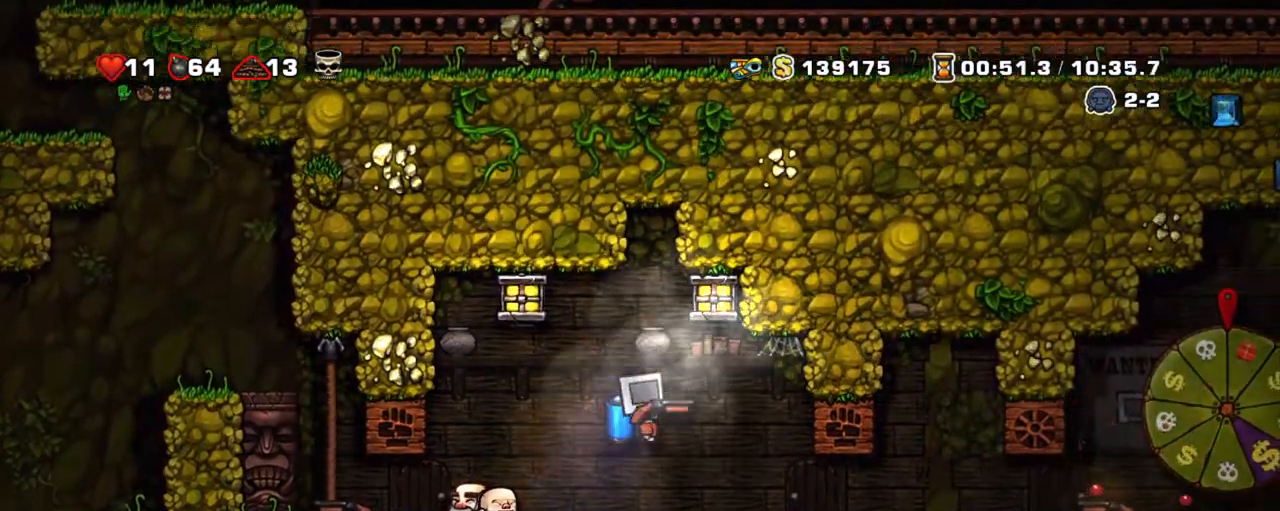
{"keys": ["shift"], "events": [[17, "right", "down"], [200, "right", "up"], [200, "x", "down"], [300, "x", "up"], [400, "x", "down"], [500, "x", "up"]]}
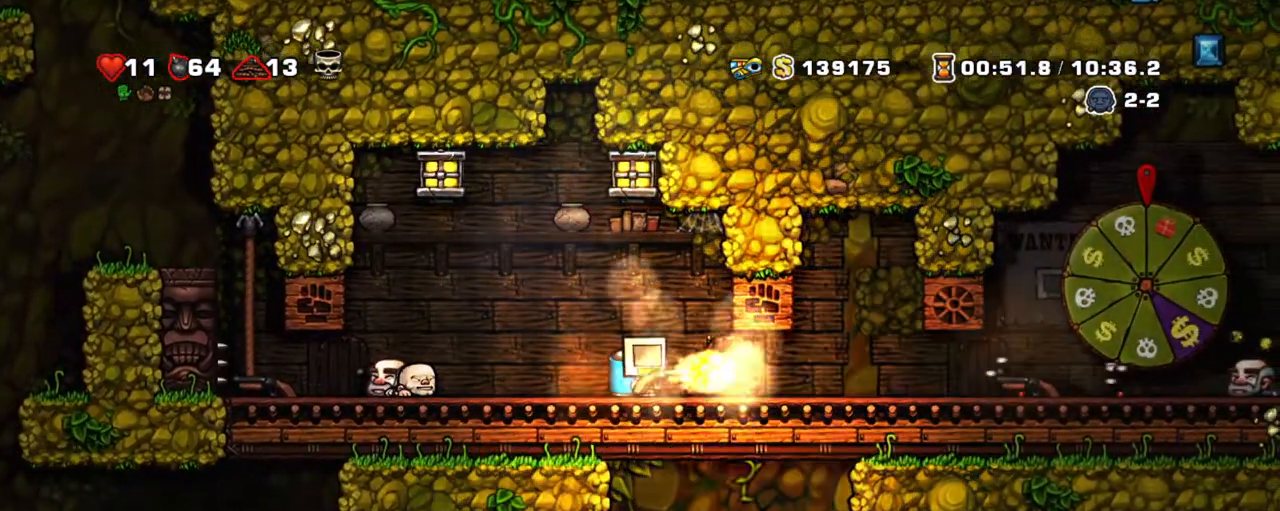
{"keys": ["right", "shift"], "events": [[133, "x", "down"], [217, "x", "up"], [317, "right", "down"], [317, "x", "down"], [450, "x", "up"]]}
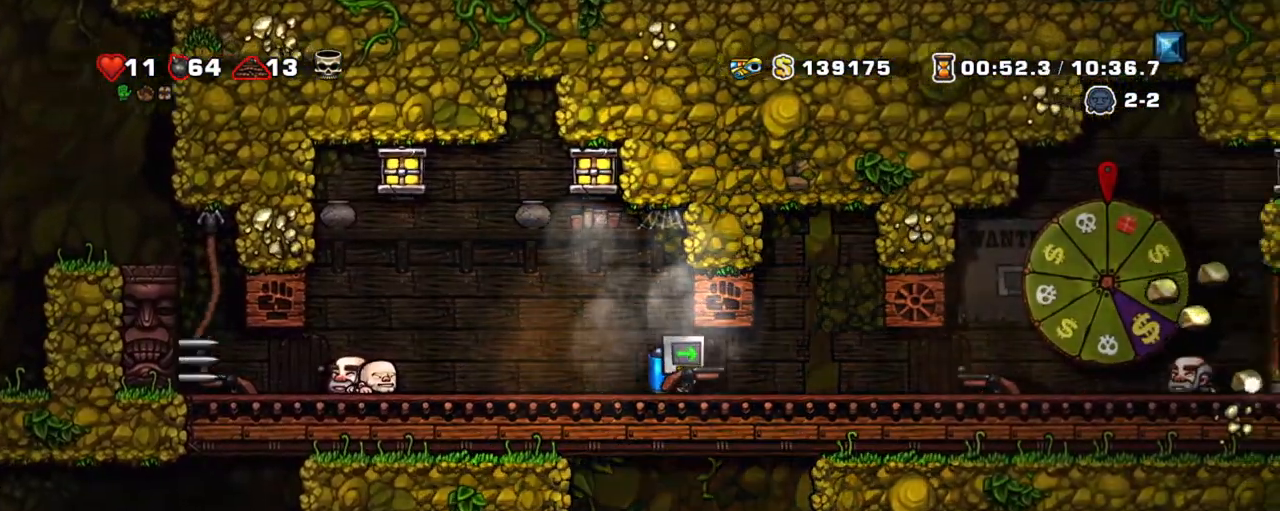
{"keys": ["right", "shift"], "events": []}
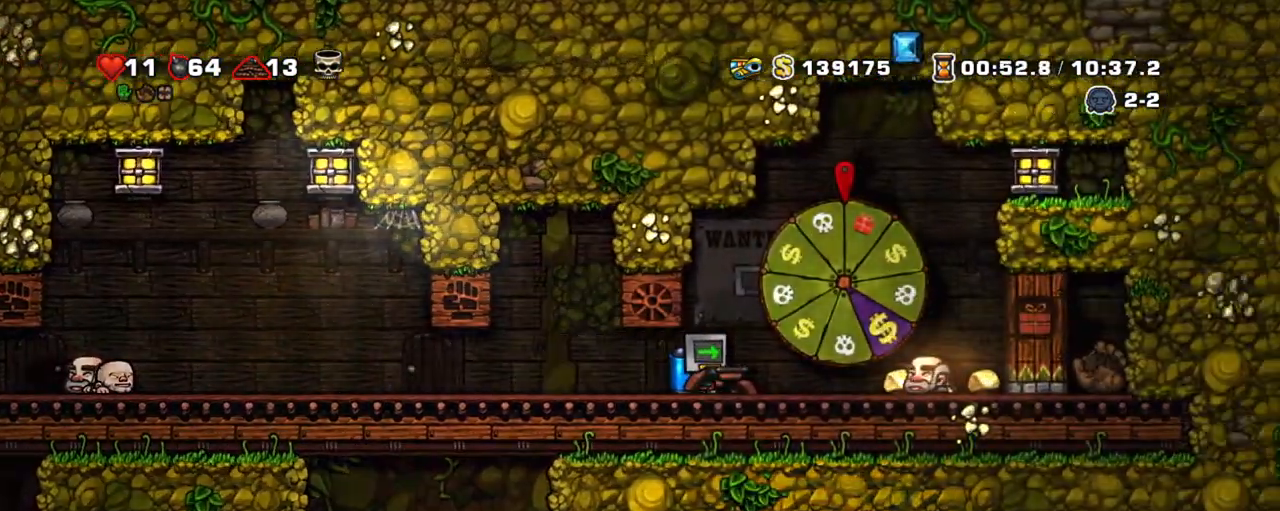
{"keys": ["right", "shift"], "events": []}
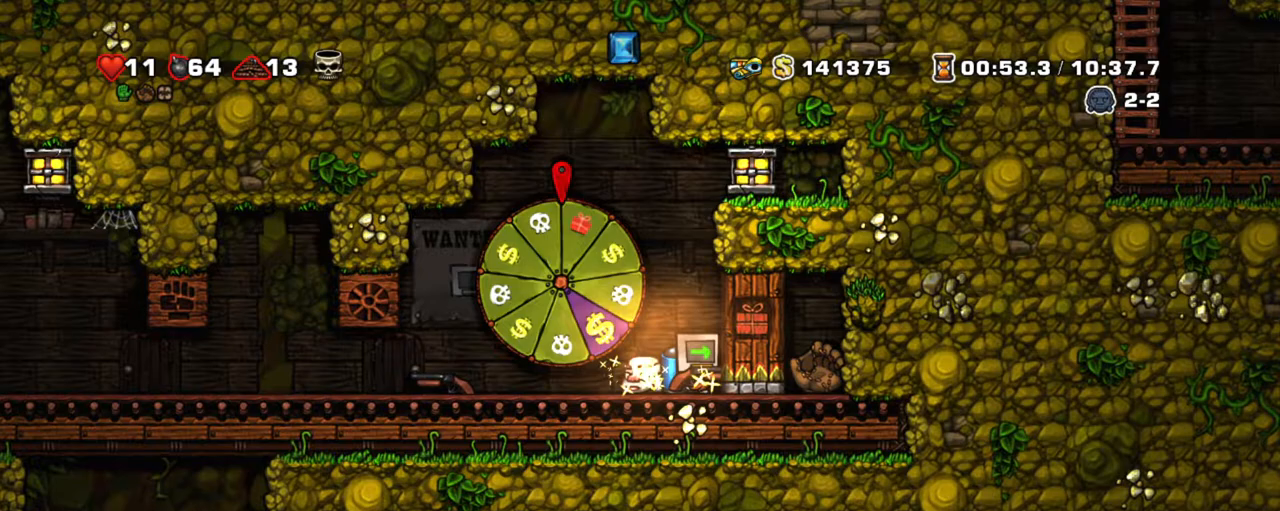
{"keys": ["left", "shift"], "events": [[83, "left", "down"], [133, "right", "up"]]}
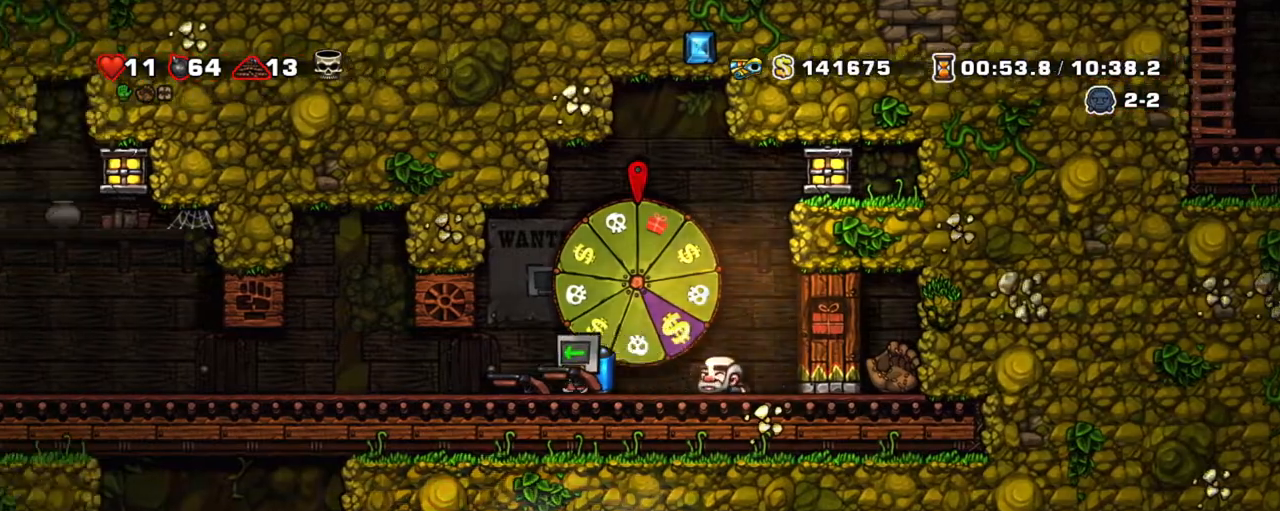
{"keys": ["left", "shift"], "events": []}
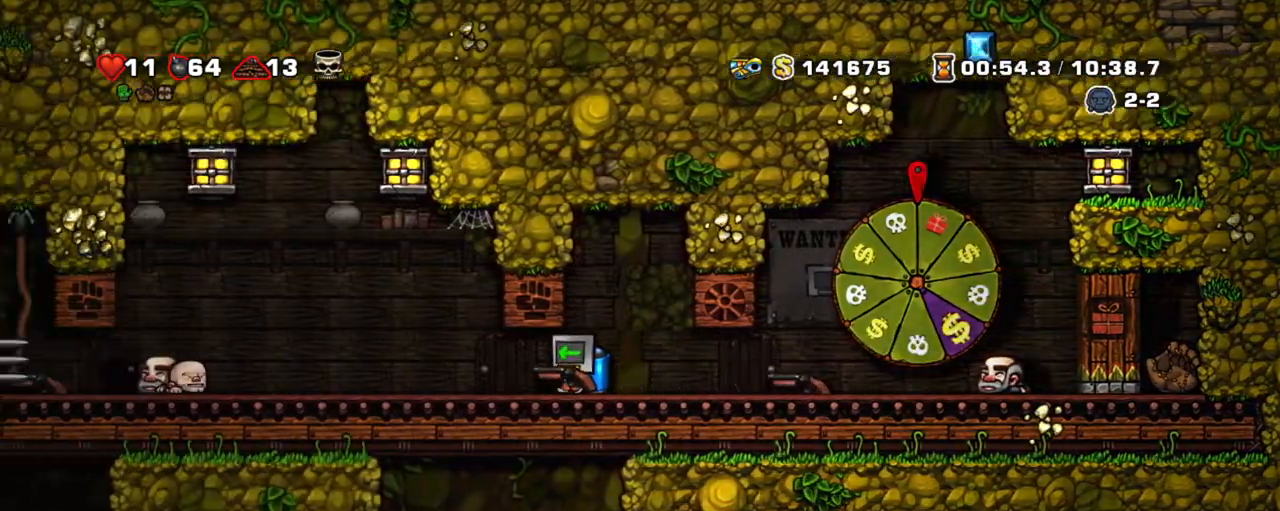
{"keys": ["left", "shift"], "events": []}